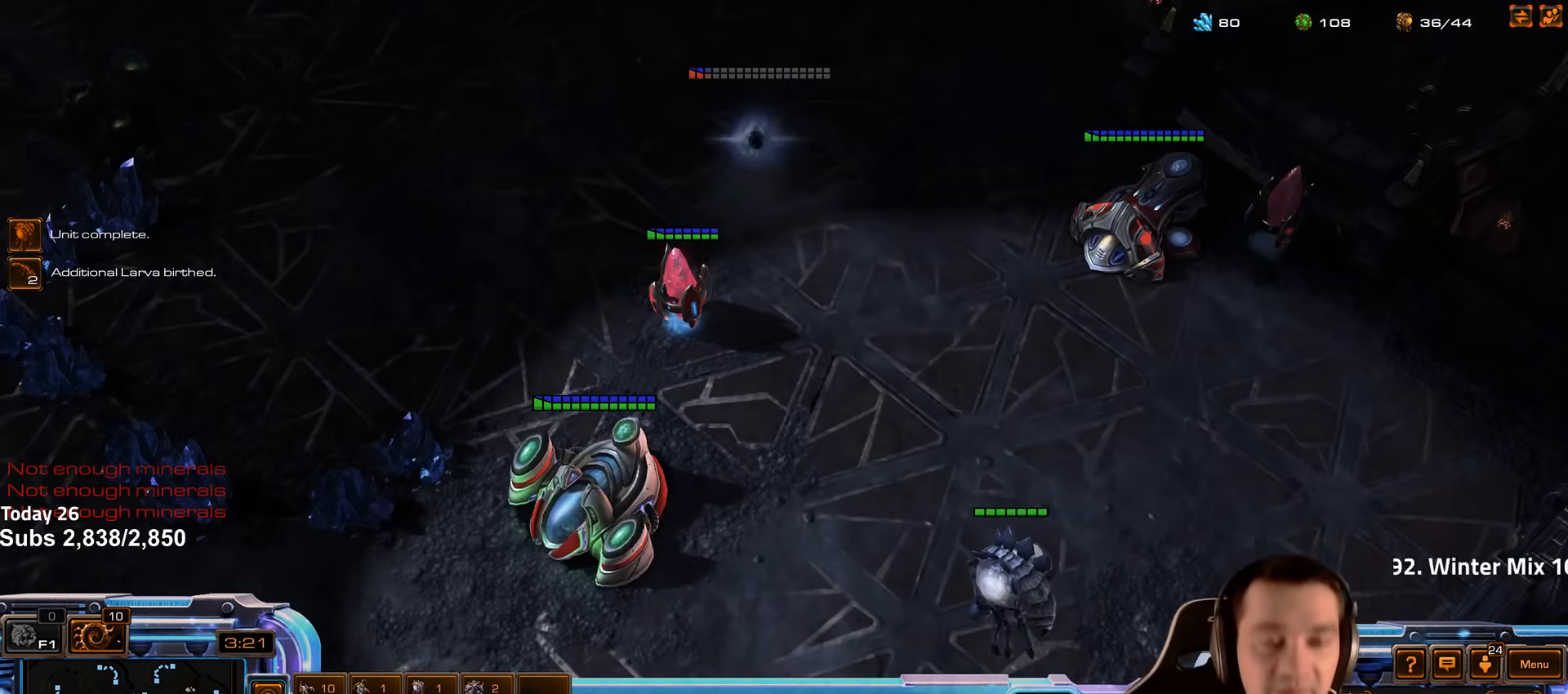
Gameplay with keyboard; each line is a JSON object with the keys held at the frame after it. "events" lists presses ("down") and releases ("up") of "1", "2", "3", "4", "5", "6", "a", "alt", "b", "c", "caps_lock", "ctrl", "d", "e", "escape", "f", "f1", "f2", "f3", "f4", "f5", "f6", "g", "q", "r", "s", "shift", "space", "super", "t", "tab", "tilde", "v", "w", "x" and "z" between this image and that frame as [ms after this image, input, new state], when the widget could be followed in between. No other keys are recorded. Mouse input is not recorded.
{"keys": [], "events": [[450, "shift", "down"], [500, "shift", "up"]]}
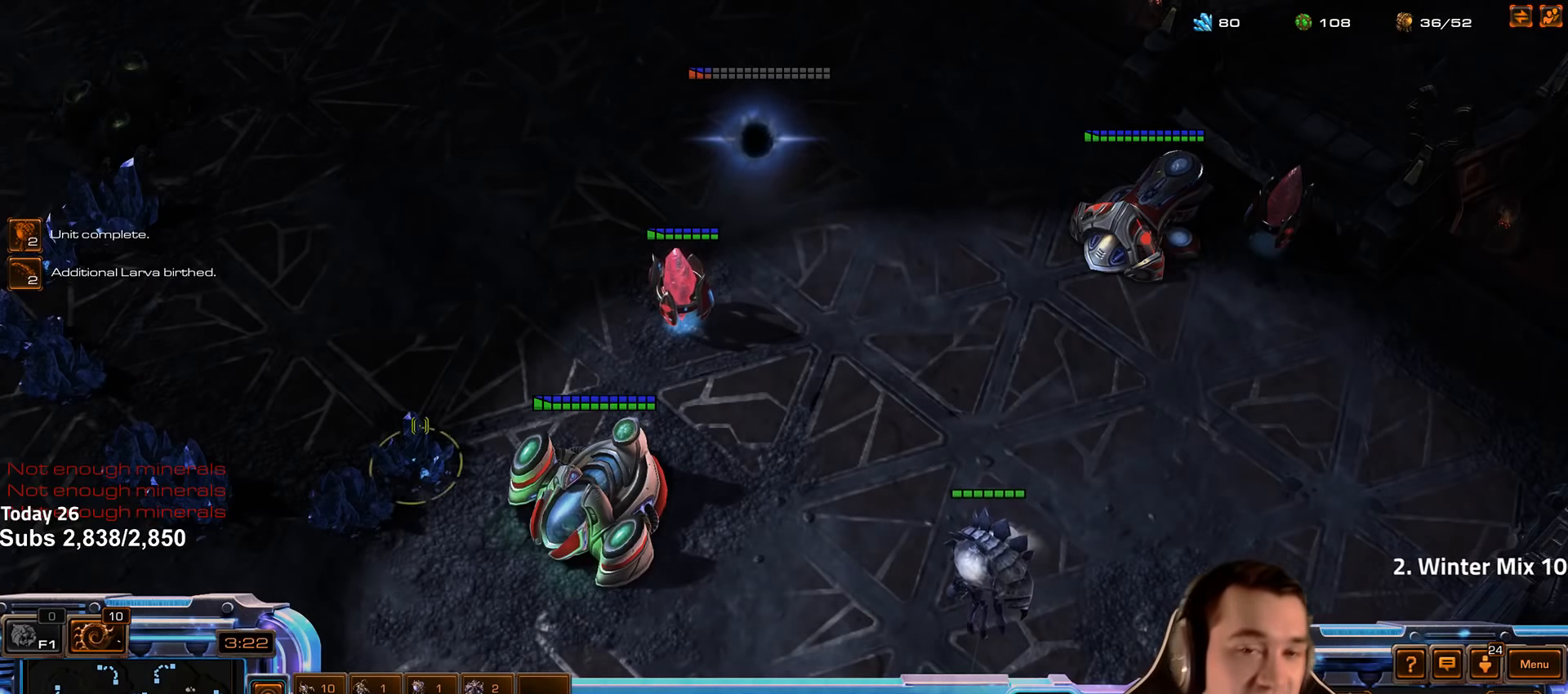
{"keys": [], "events": []}
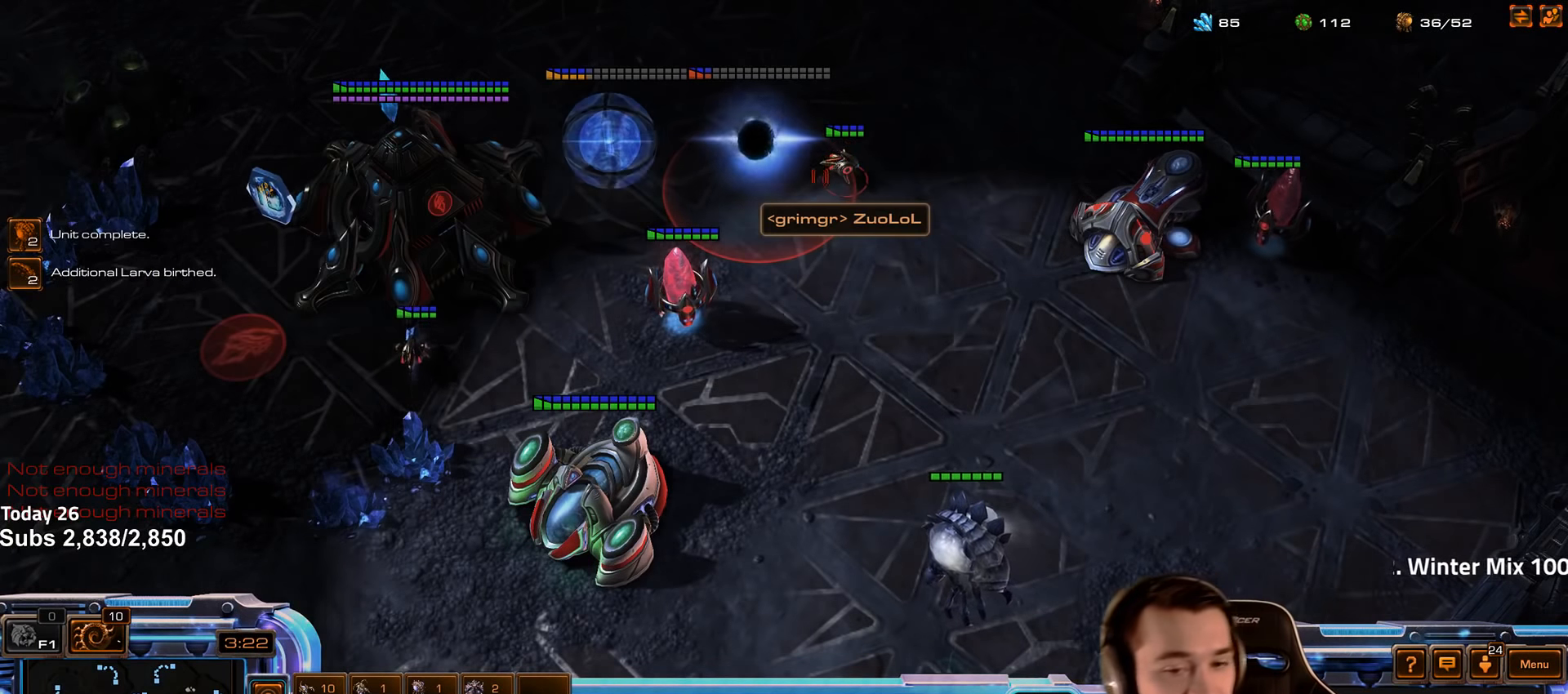
{"keys": [], "events": []}
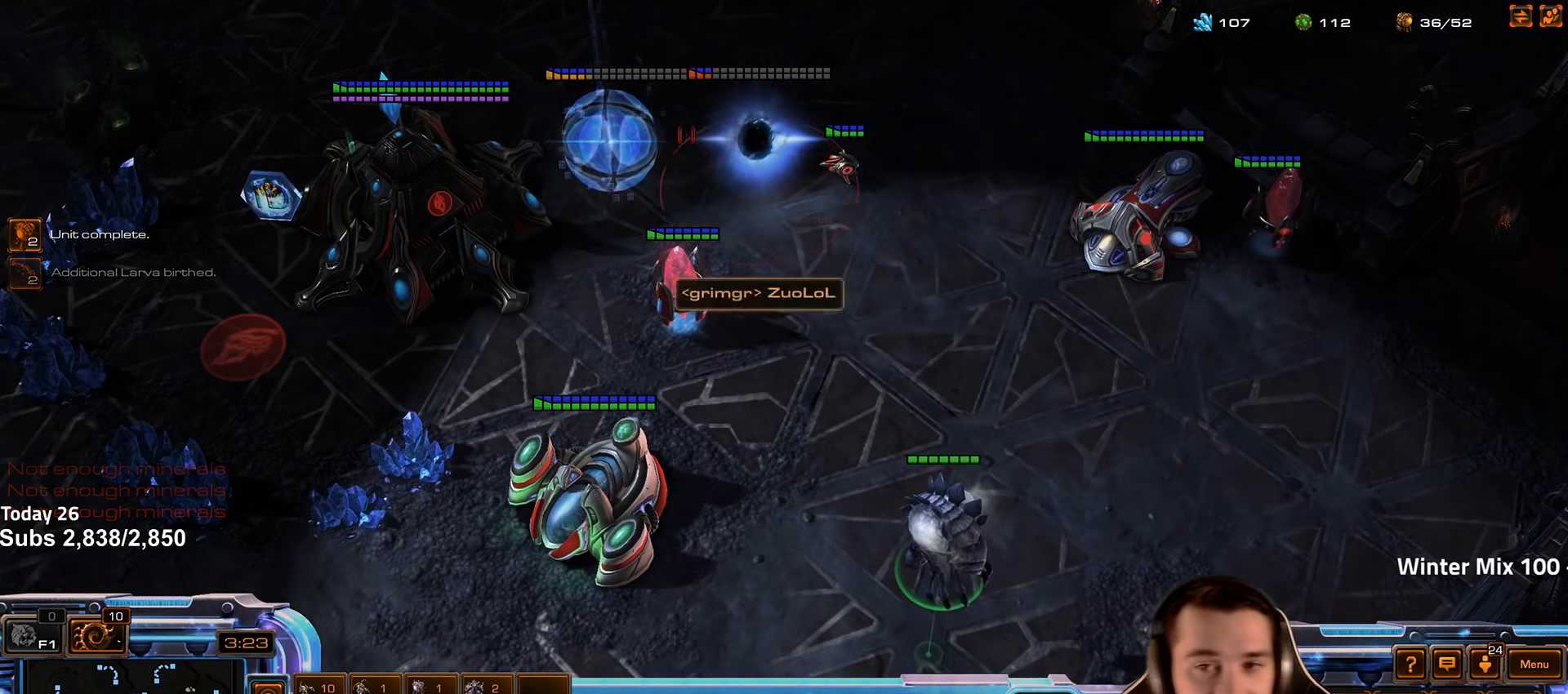
{"keys": [], "events": []}
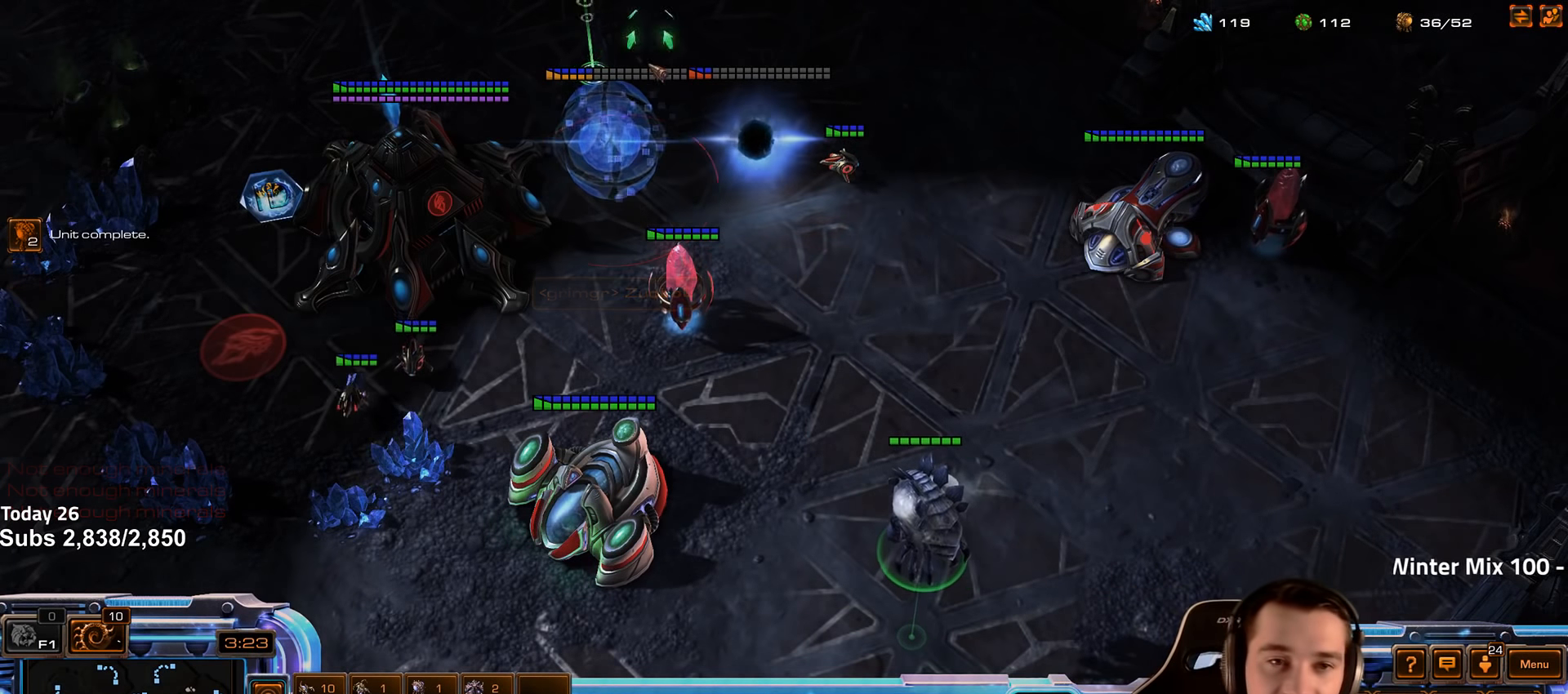
{"keys": [], "events": [[333, "f2", "down"], [383, "f3", "down"], [417, "f2", "up"], [417, "f3", "up"]]}
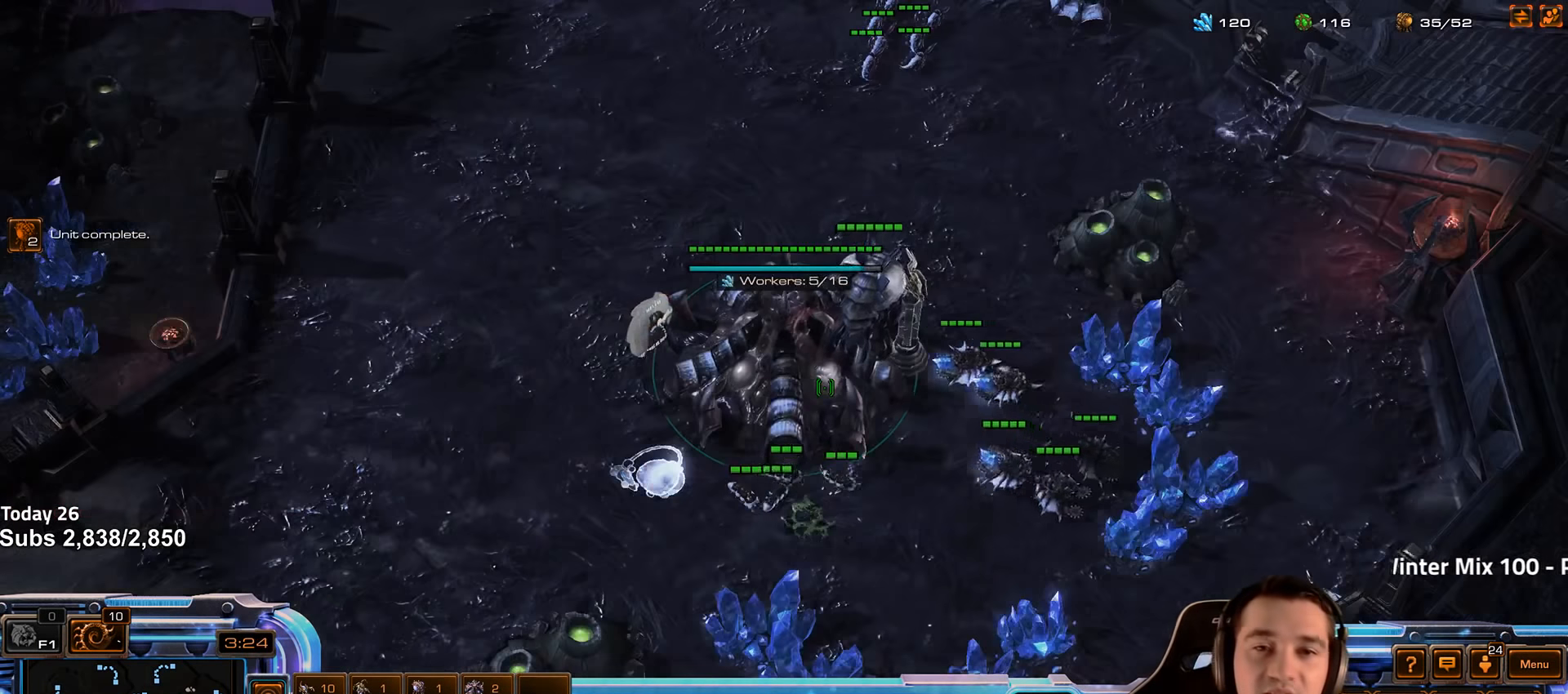
{"keys": [], "events": [[33, "4", "down"], [83, "4", "up"], [167, "f2", "down"], [200, "f3", "down"], [233, "f2", "up"], [283, "f3", "up"], [350, "4", "down"], [450, "4", "up"]]}
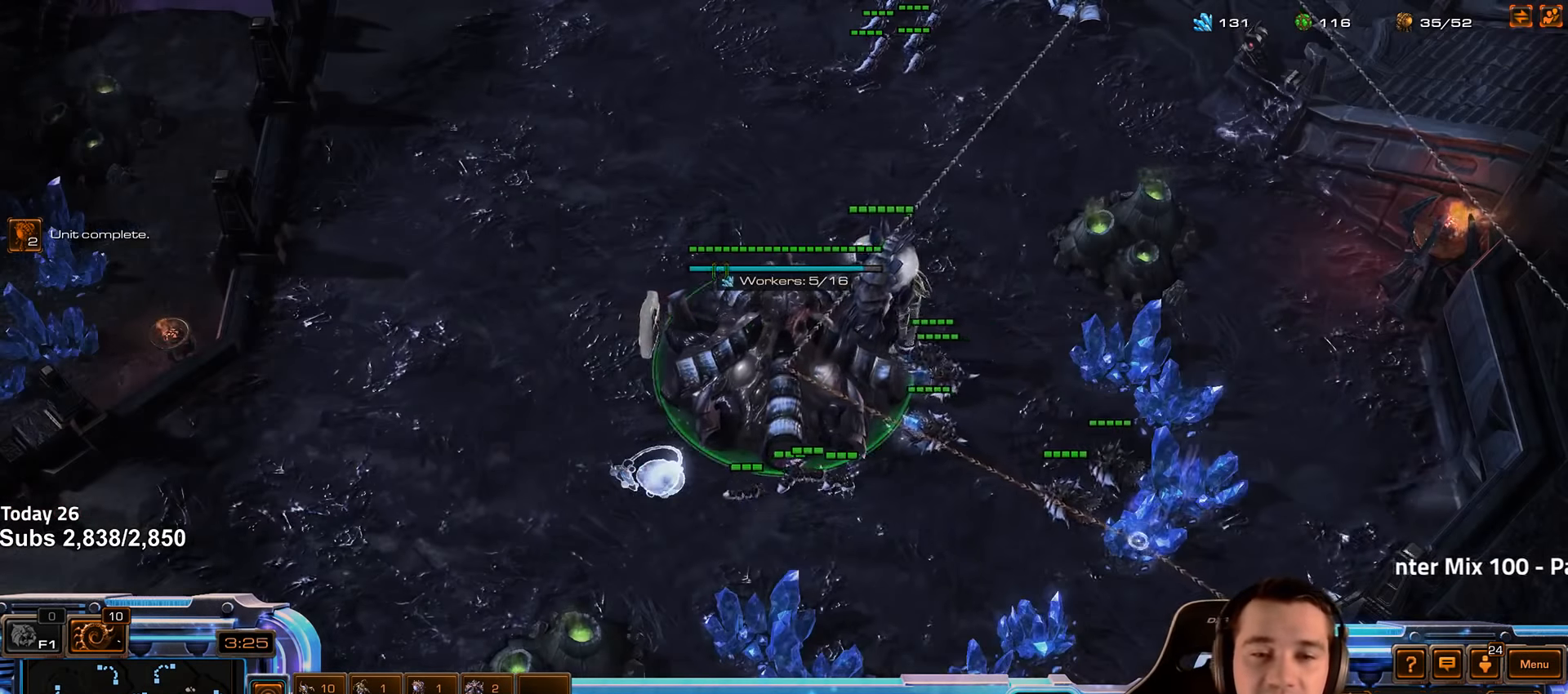
{"keys": [], "events": []}
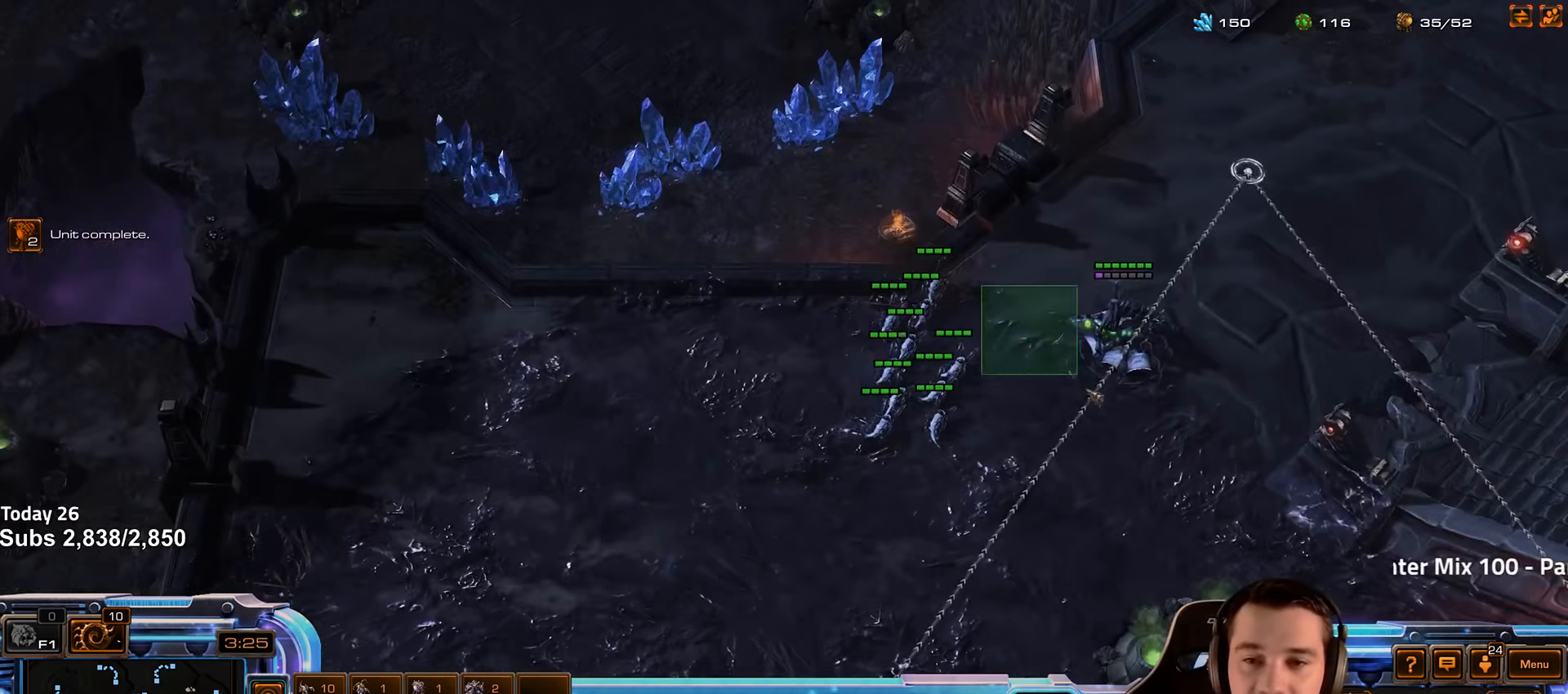
{"keys": [], "events": [[117, "c", "down"], [184, "c", "up"]]}
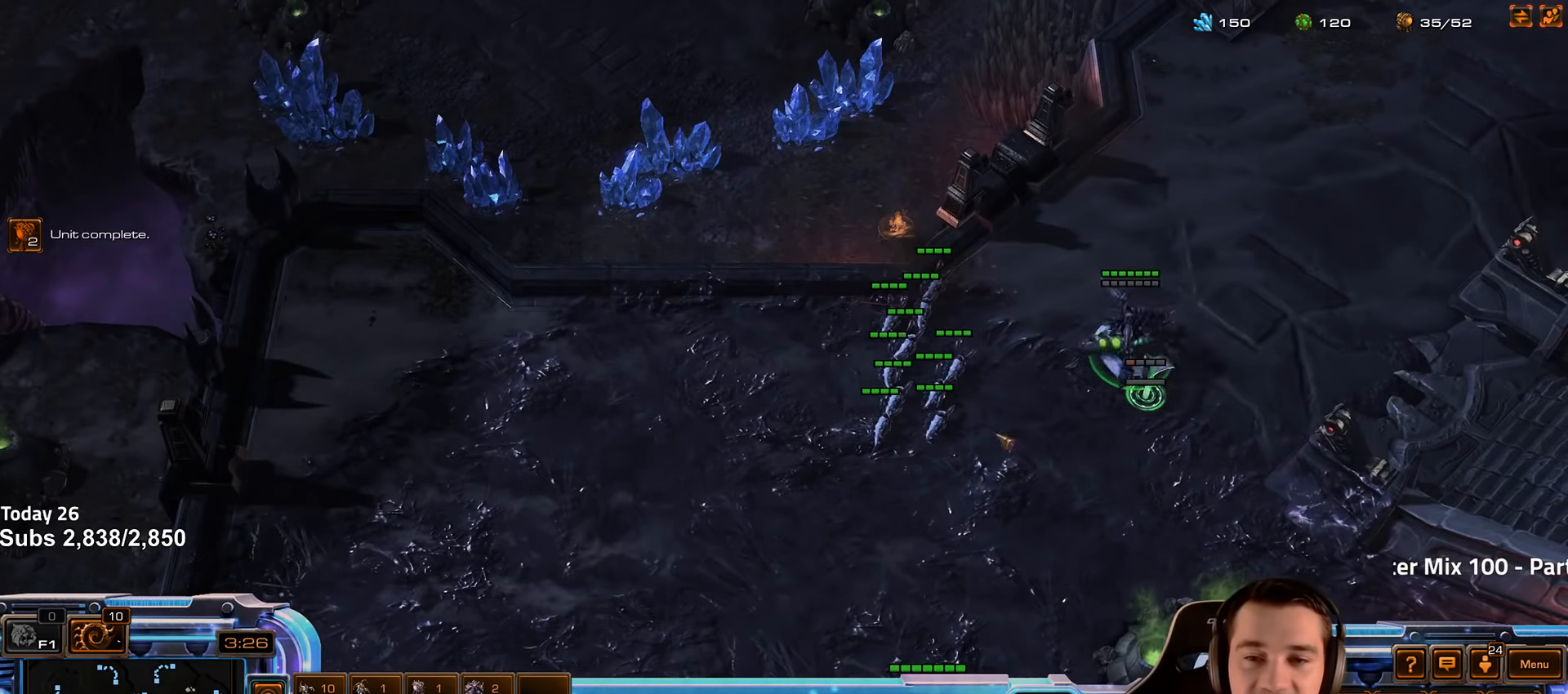
{"keys": ["4"], "events": [[300, "f2", "down"], [367, "f2", "up"], [484, "4", "down"]]}
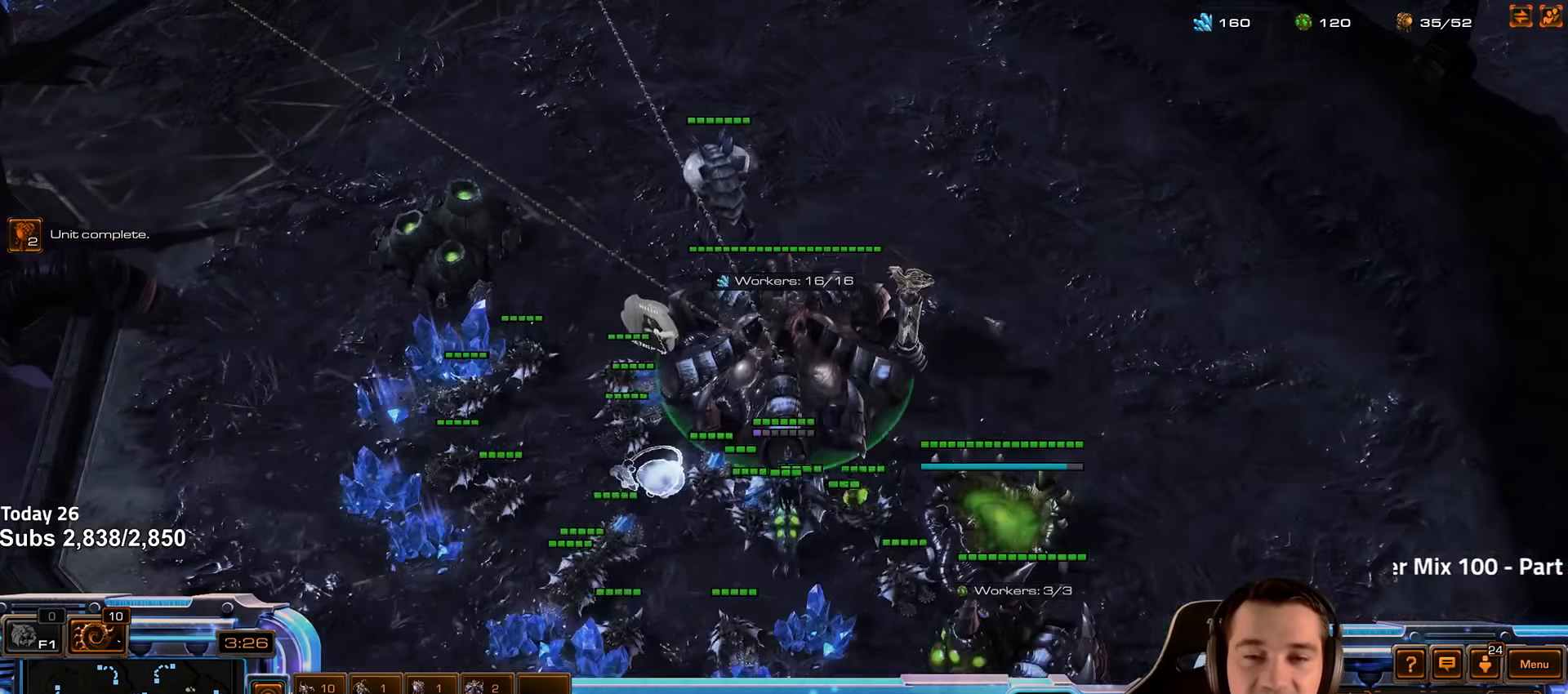
{"keys": [], "events": [[34, "4", "up"], [100, "1", "down"], [117, "4", "down"], [184, "1", "up"], [184, "4", "up"], [267, "4", "down"], [317, "4", "up"], [450, "v", "down"], [500, "v", "up"]]}
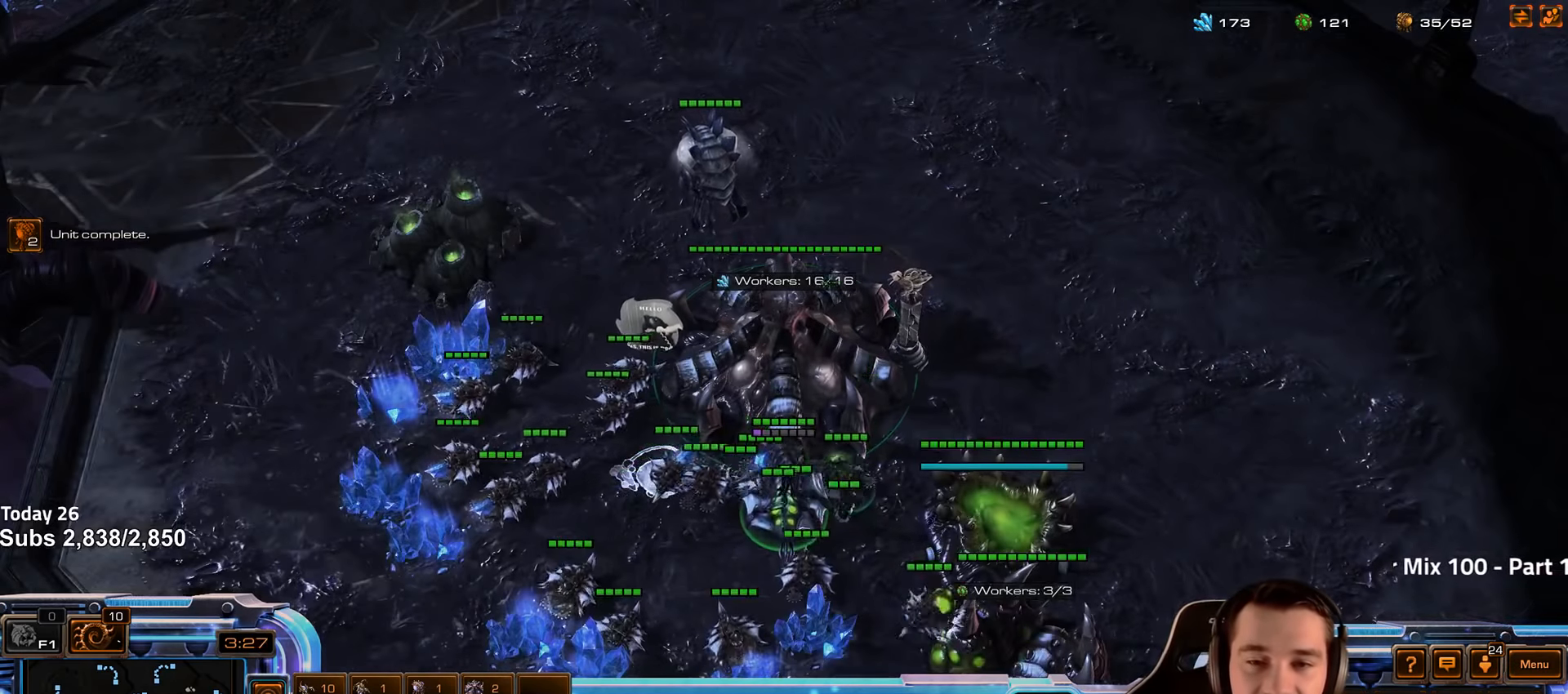
{"keys": [], "events": []}
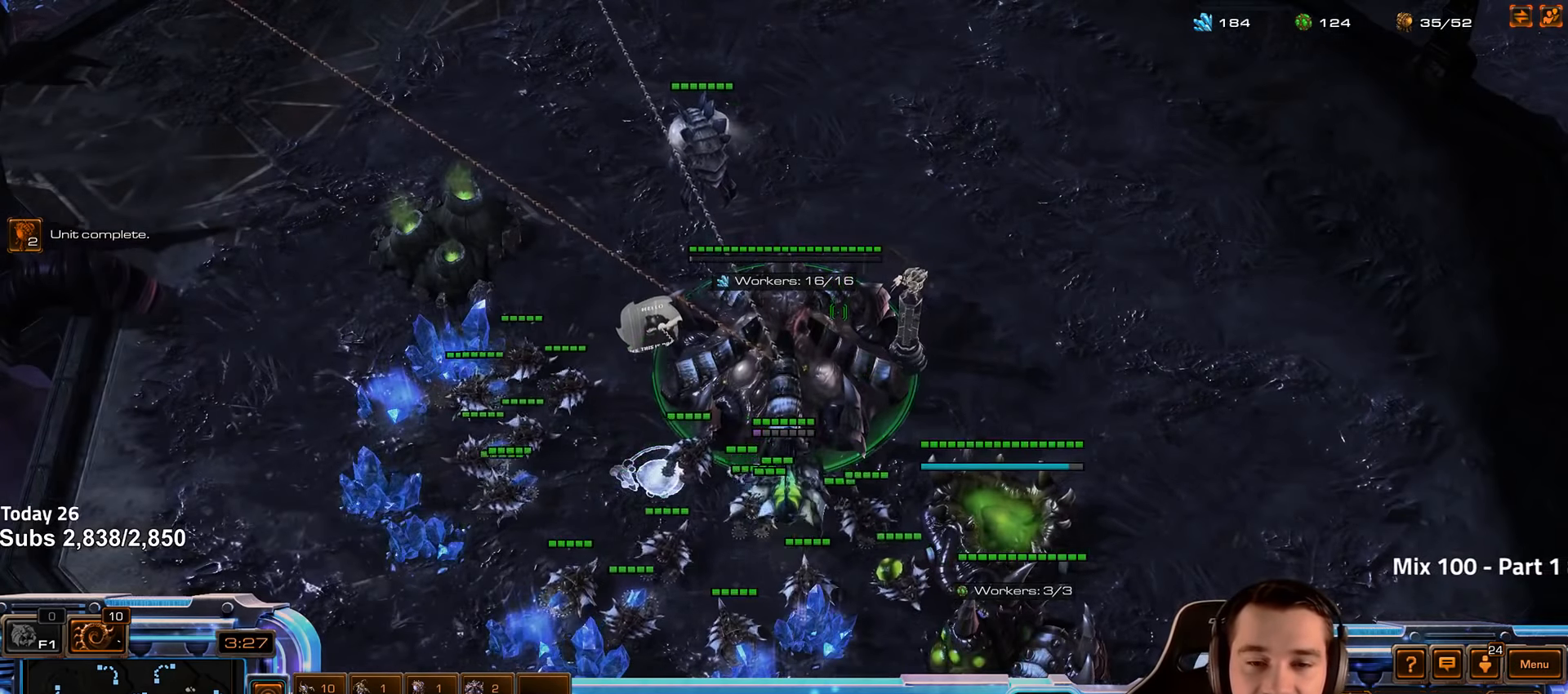
{"keys": [], "events": []}
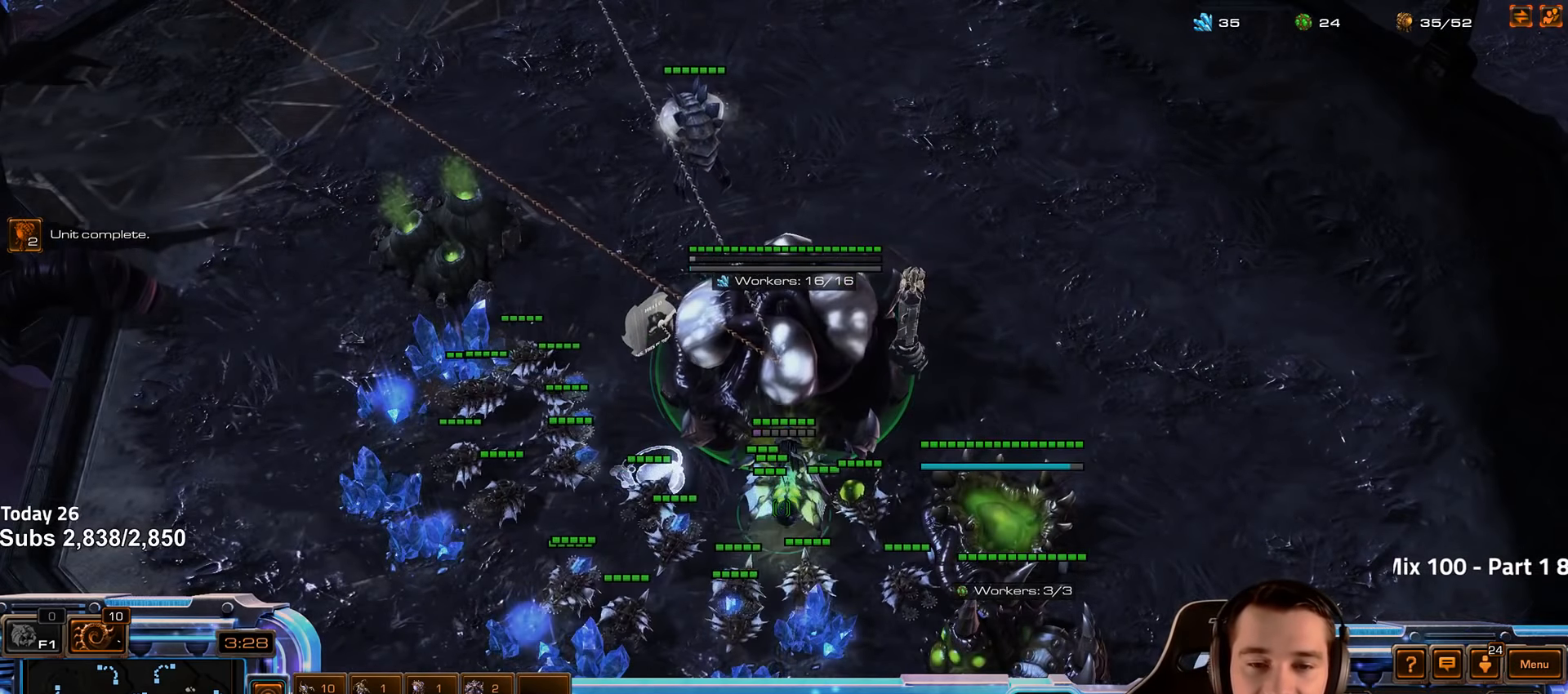
{"keys": [], "events": []}
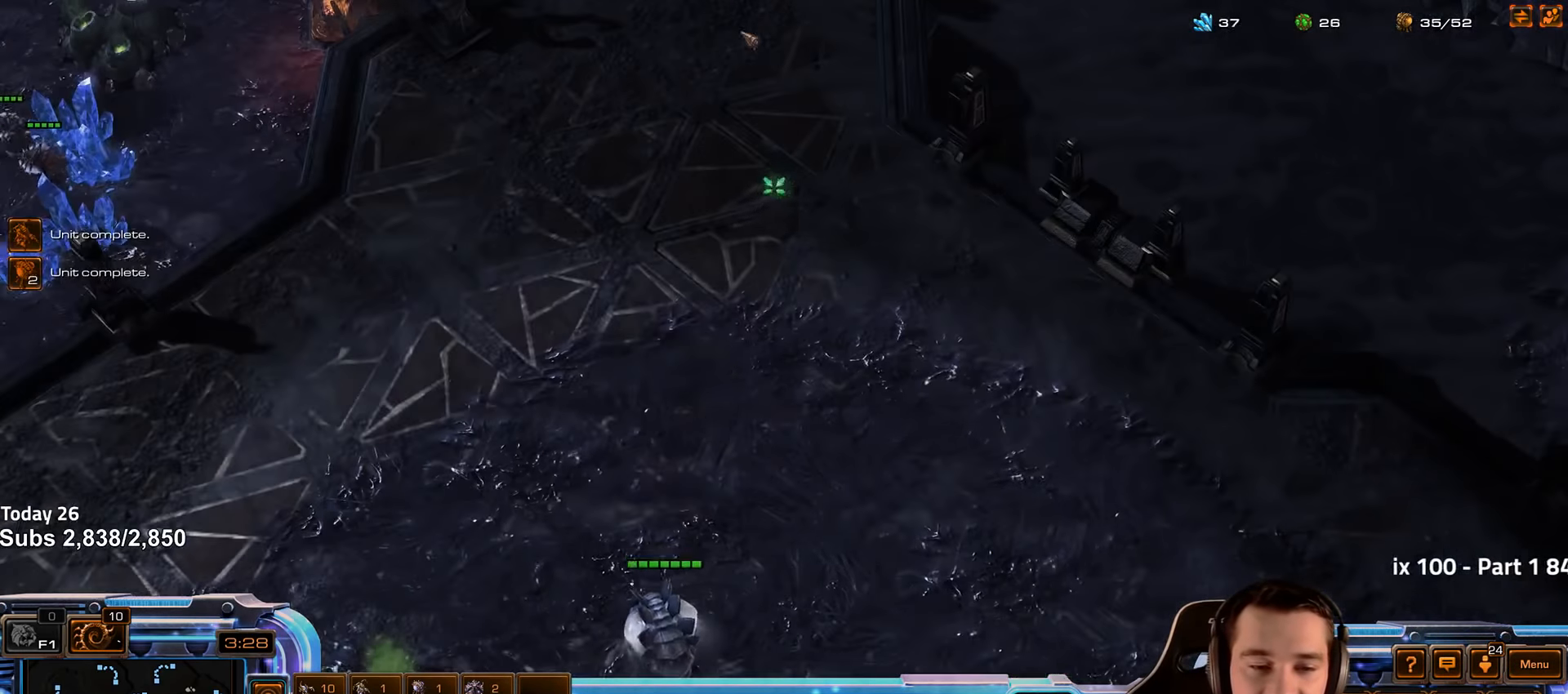
{"keys": [], "events": [[134, "shift", "down"], [184, "shift", "up"]]}
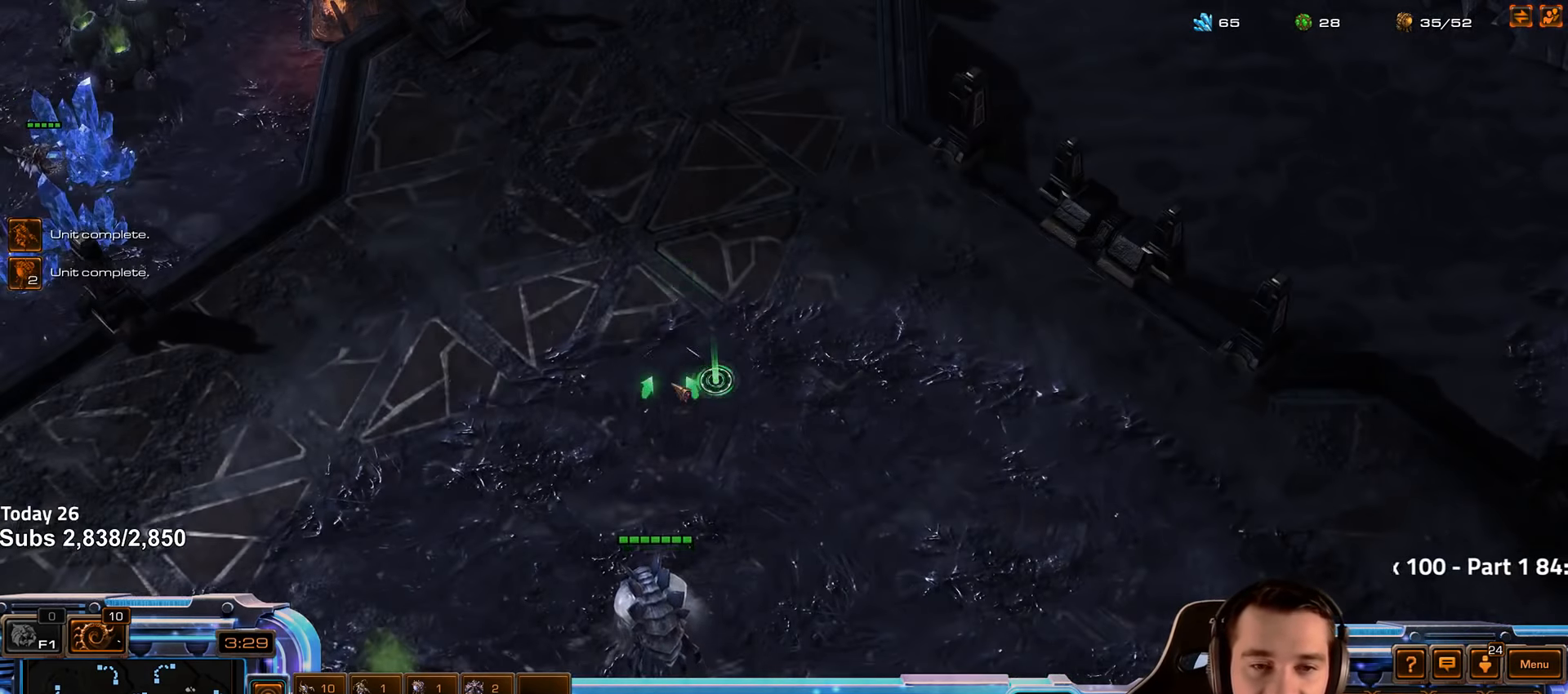
{"keys": [], "events": [[67, "f2", "down"], [100, "f3", "down"], [117, "f3", "up"], [150, "f2", "up"], [234, "4", "down"], [300, "4", "up"], [350, "f2", "down"], [384, "f3", "down"], [417, "f2", "up"], [450, "f3", "up"]]}
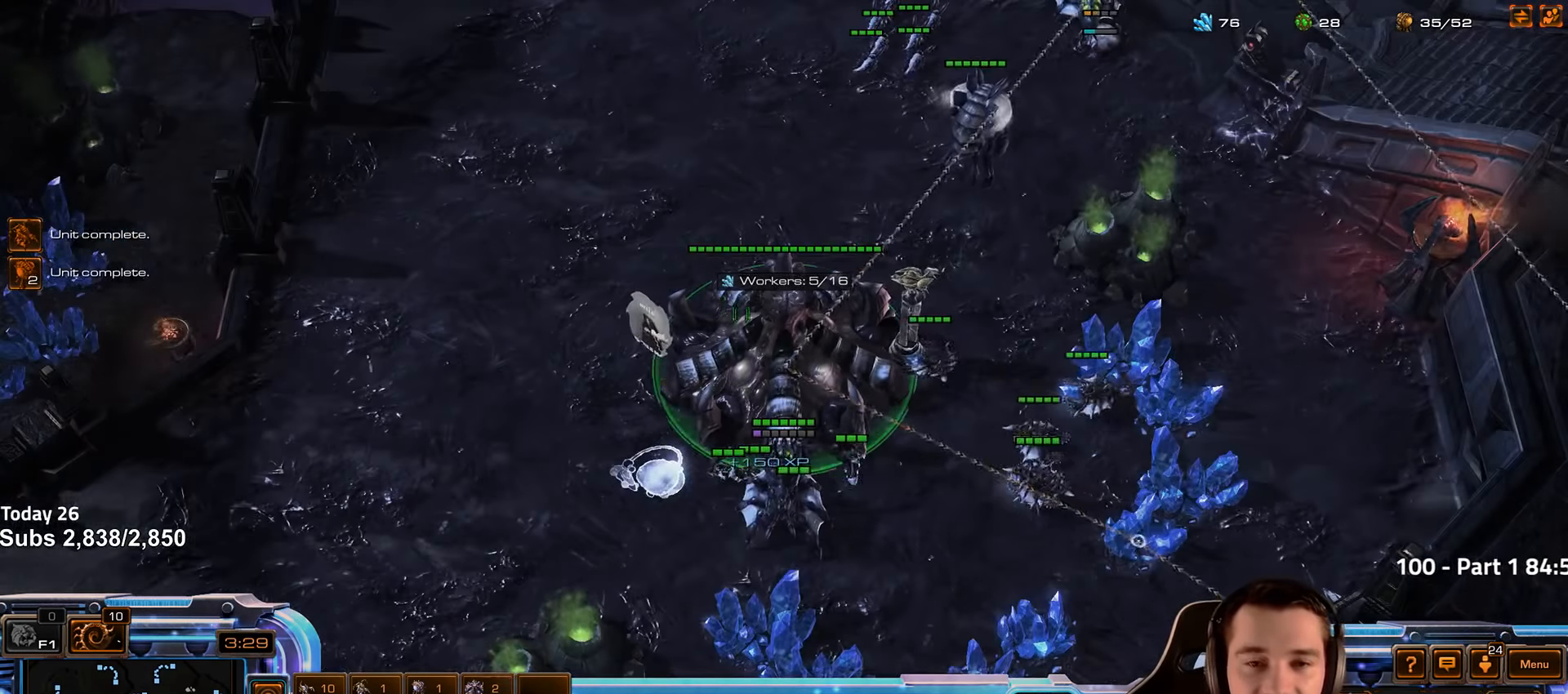
{"keys": ["d"], "events": [[50, "4", "down"], [84, "4", "up"], [134, "s", "down"], [167, "d", "down"], [217, "s", "up"], [234, "d", "up"], [250, "d", "down"], [450, "d", "up"], [500, "d", "down"]]}
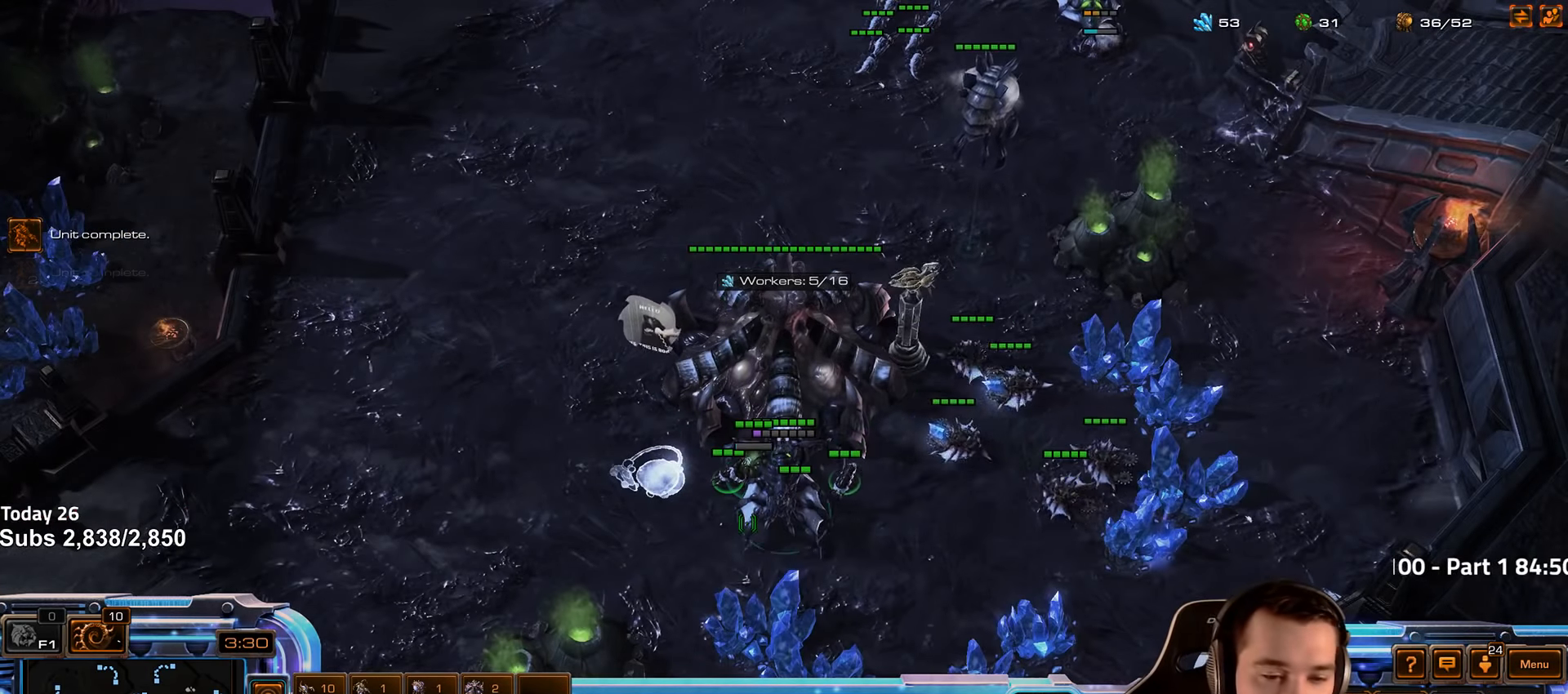
{"keys": [], "events": [[50, "d", "up"], [217, "v", "down"], [284, "v", "up"]]}
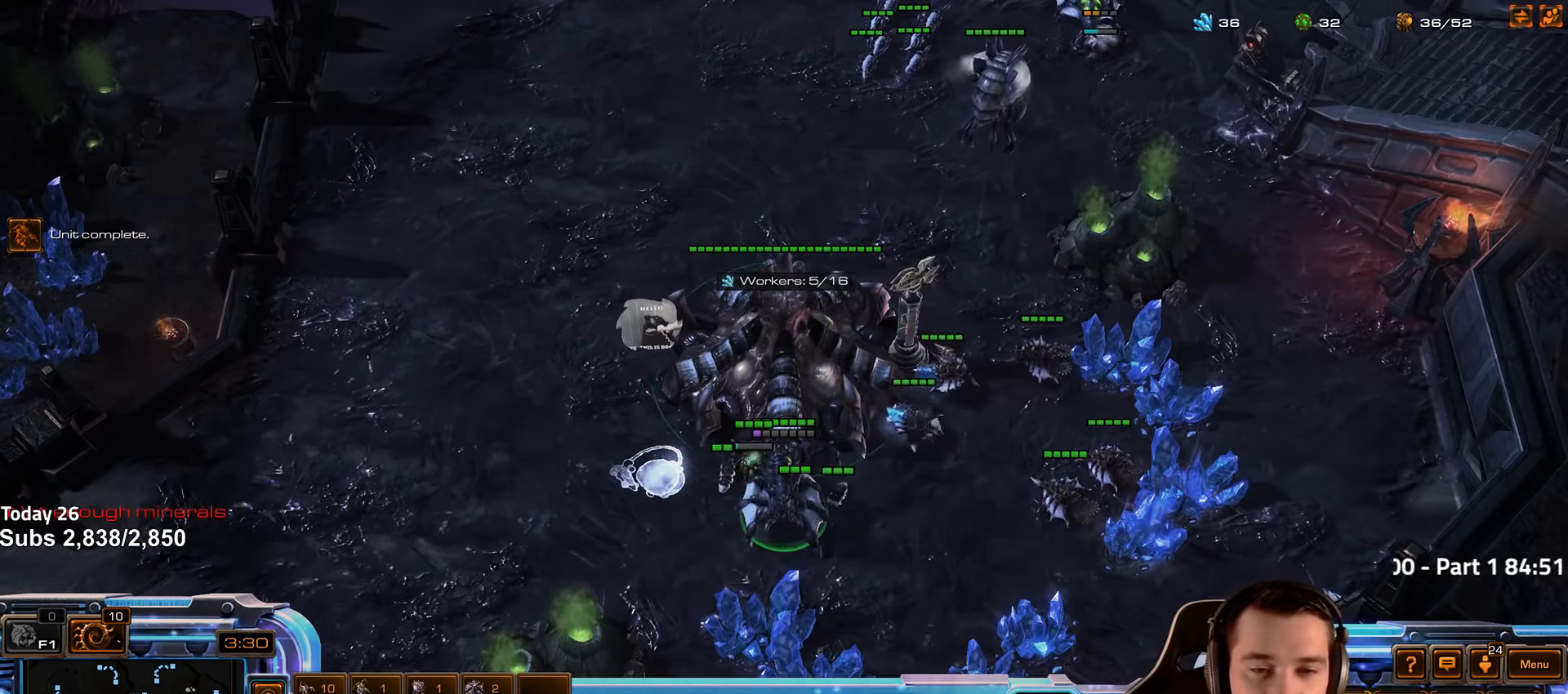
{"keys": [], "events": [[50, "4", "down"], [116, "4", "up"], [200, "s", "down"], [233, "d", "down"], [250, "s", "up"], [283, "d", "up"], [366, "d", "down"], [433, "d", "up"]]}
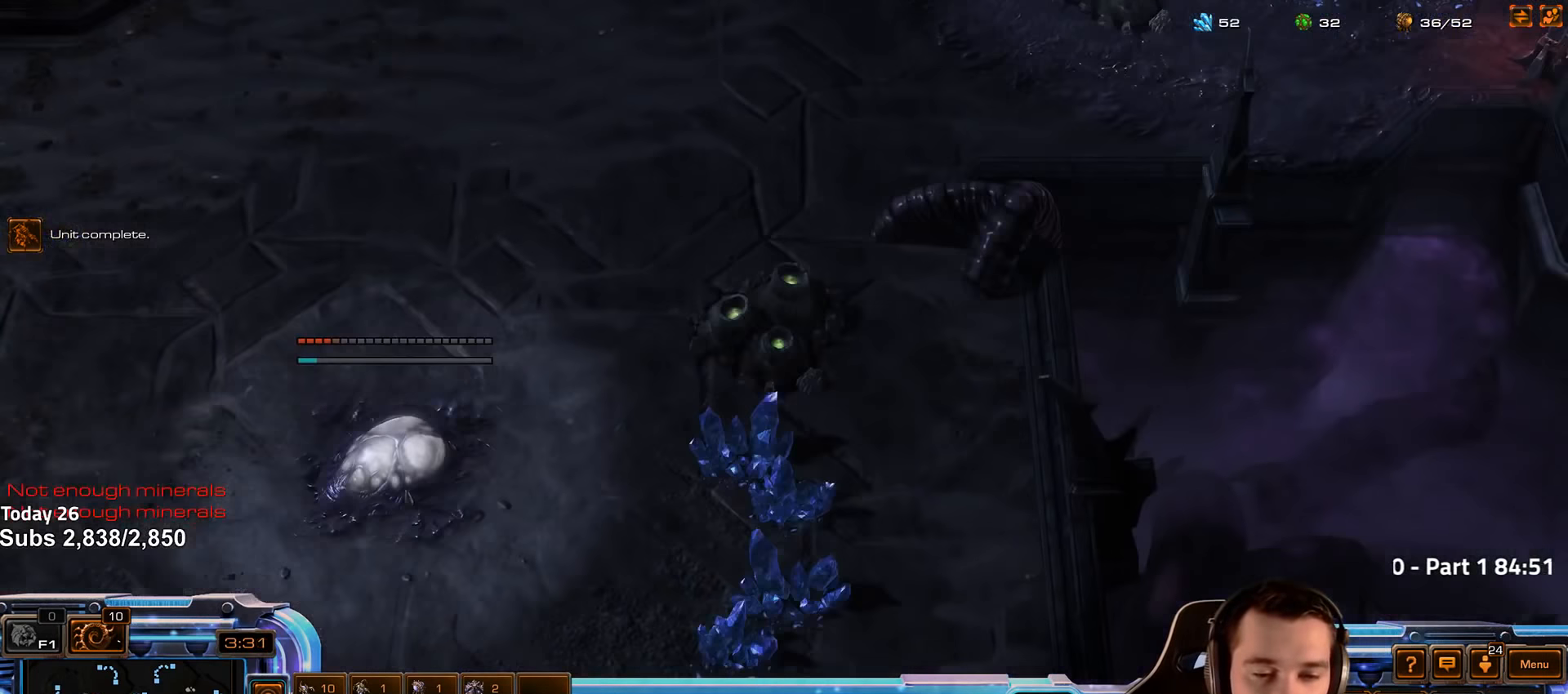
{"keys": ["4", "shift"], "events": [[83, "4", "down"], [133, "4", "up"], [433, "shift", "down"], [466, "4", "down"]]}
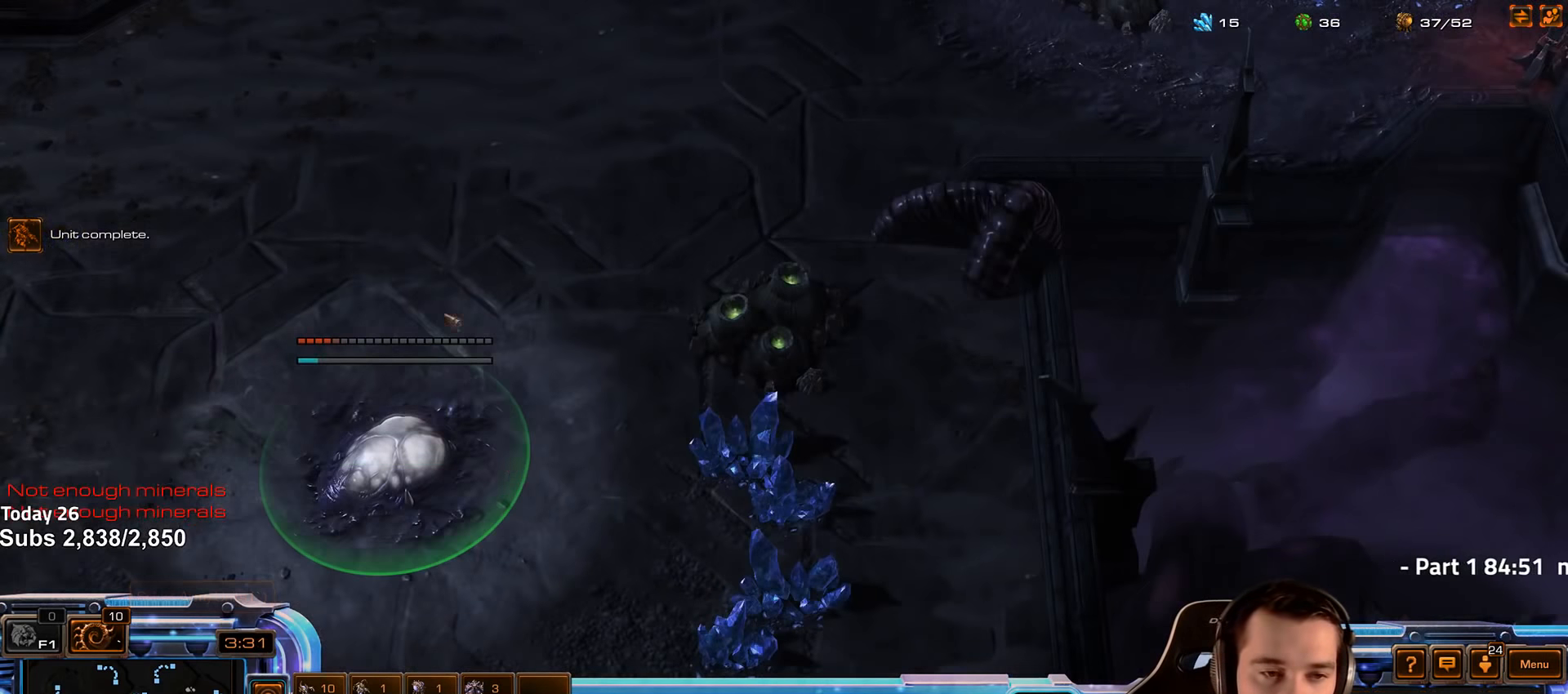
{"keys": ["4"], "events": [[16, "4", "up"], [16, "shift", "up"], [100, "4", "down"], [166, "4", "up"], [483, "4", "down"]]}
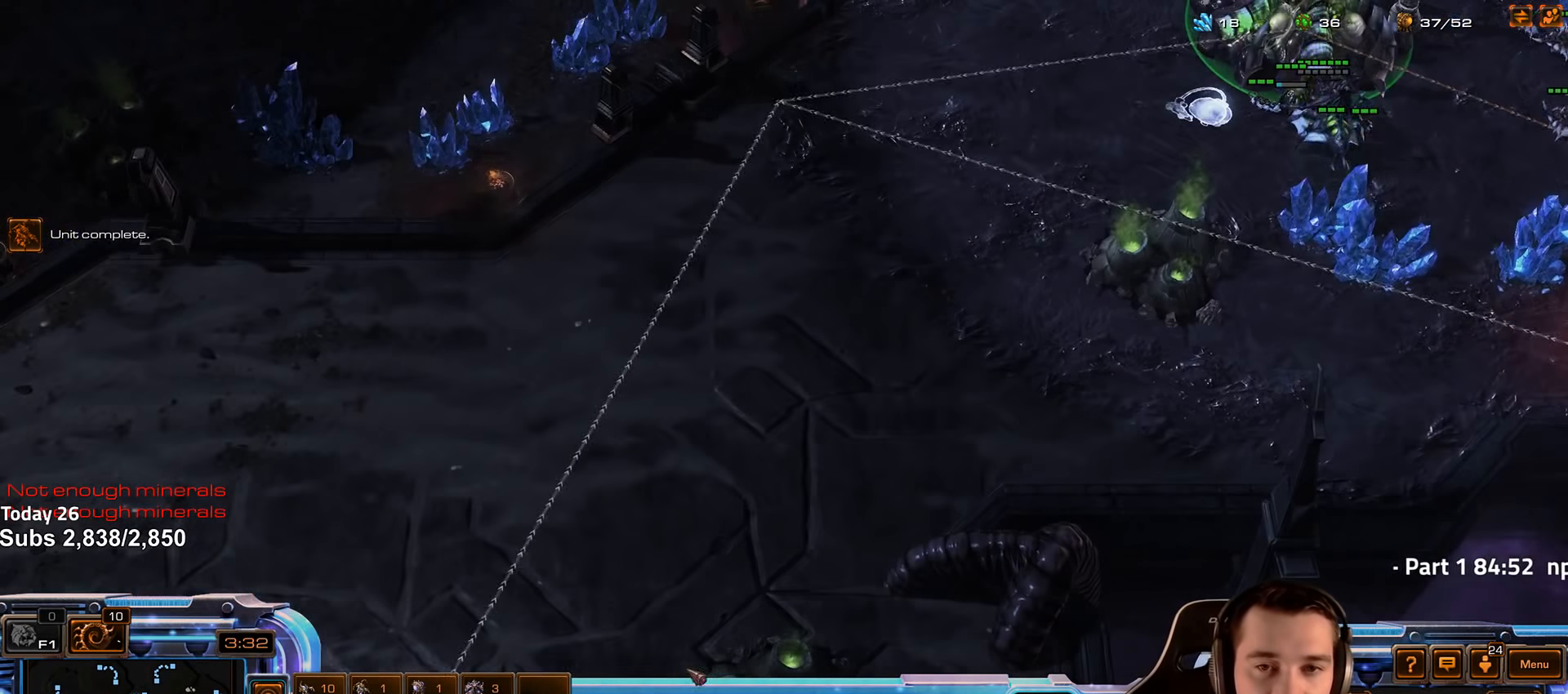
{"keys": [], "events": [[50, "4", "up"], [200, "shift", "down"], [266, "shift", "up"]]}
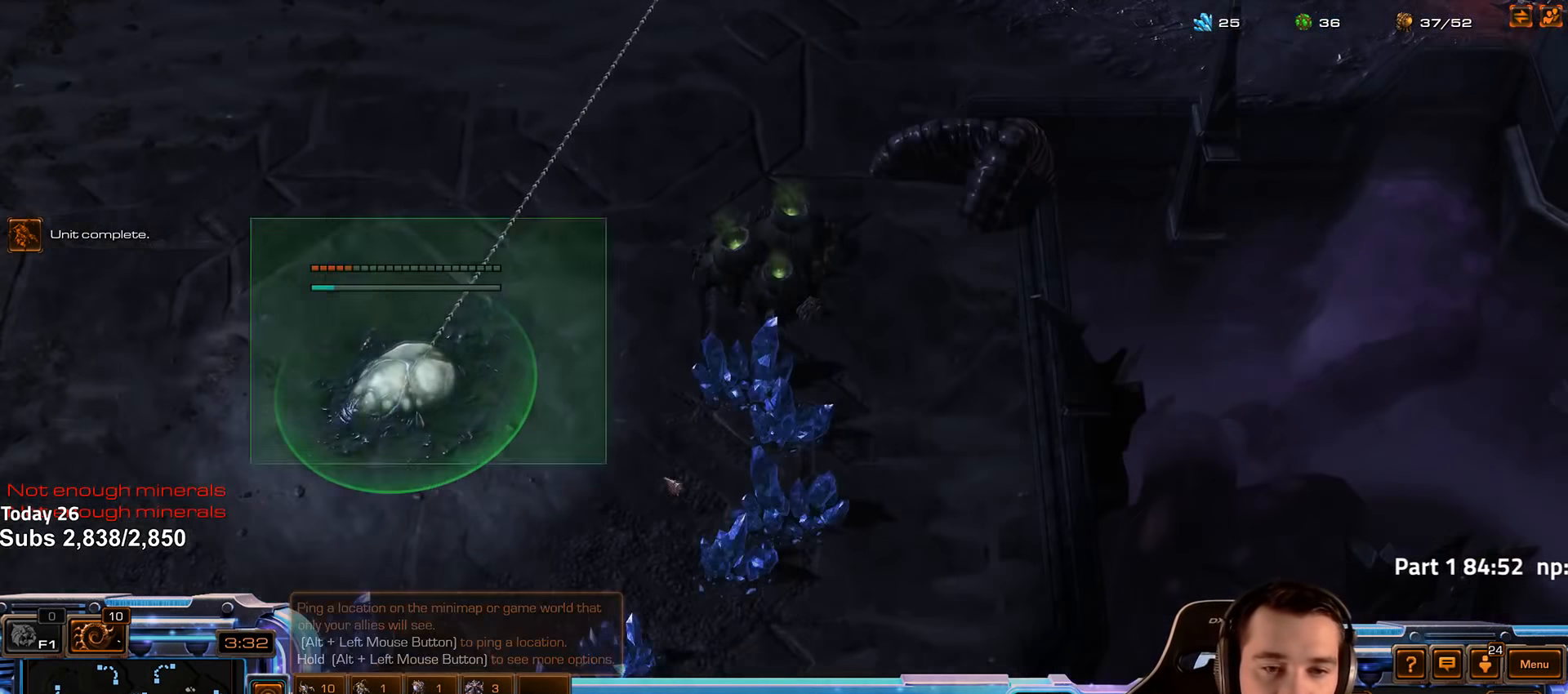
{"keys": [], "events": [[83, "g", "down"], [150, "g", "up"]]}
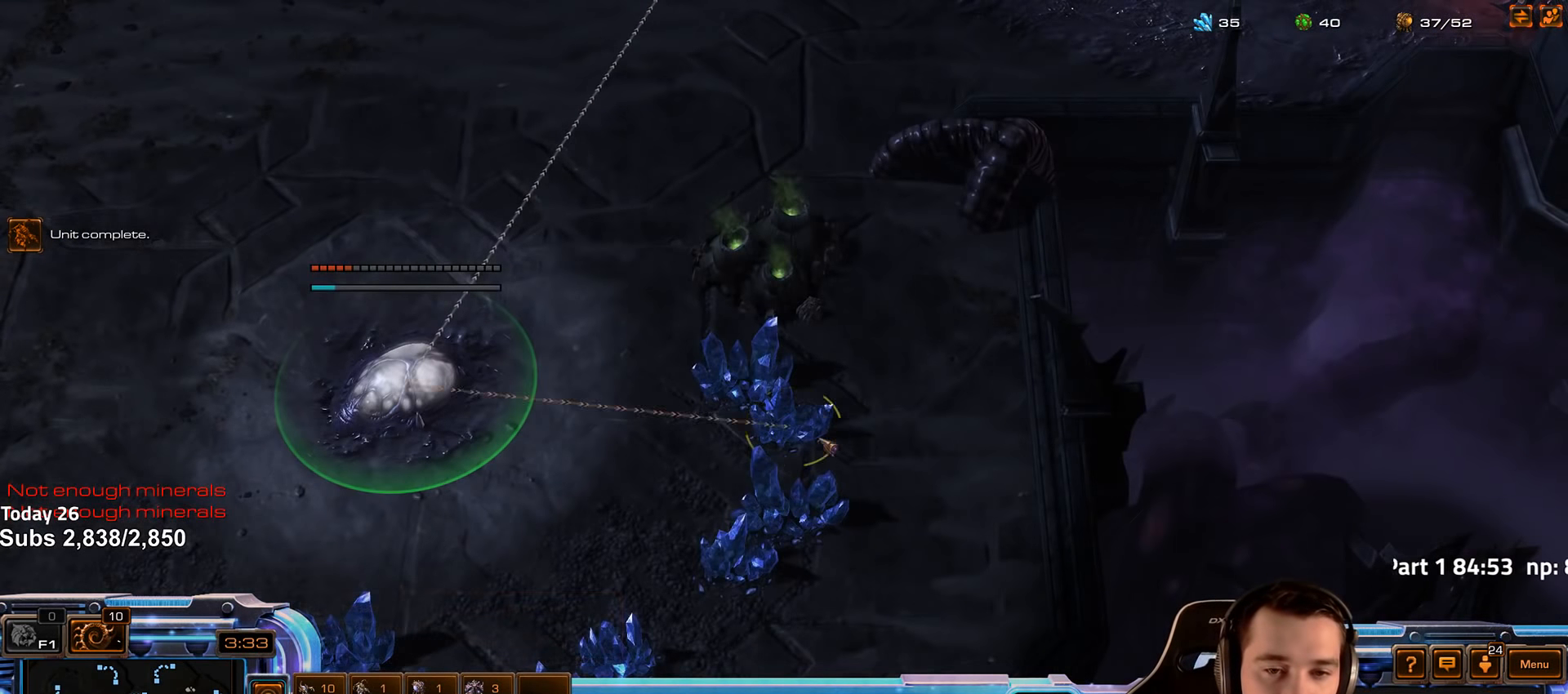
{"keys": [], "events": [[166, "2", "down"], [250, "2", "up"], [350, "2", "down"], [433, "2", "up"]]}
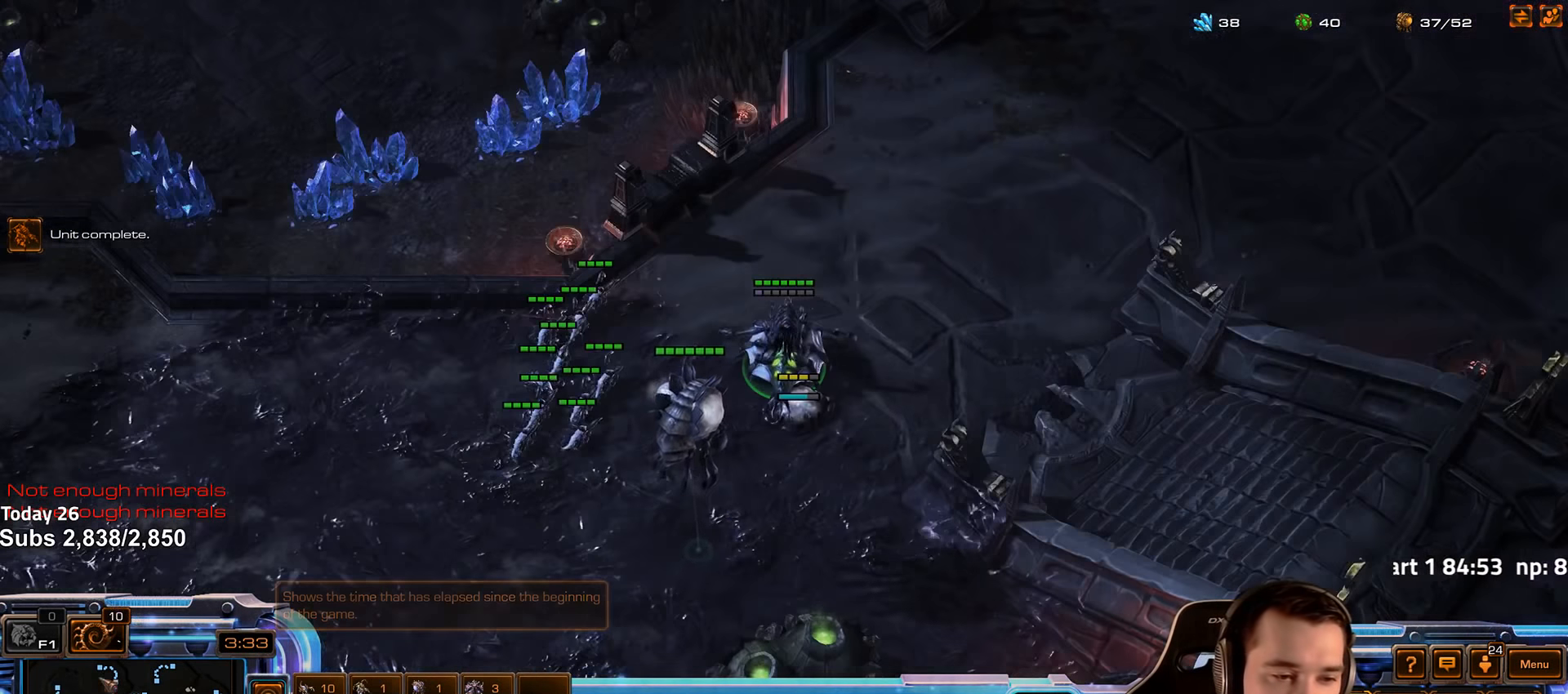
{"keys": [], "events": [[33, "shift", "down"], [150, "shift", "up"]]}